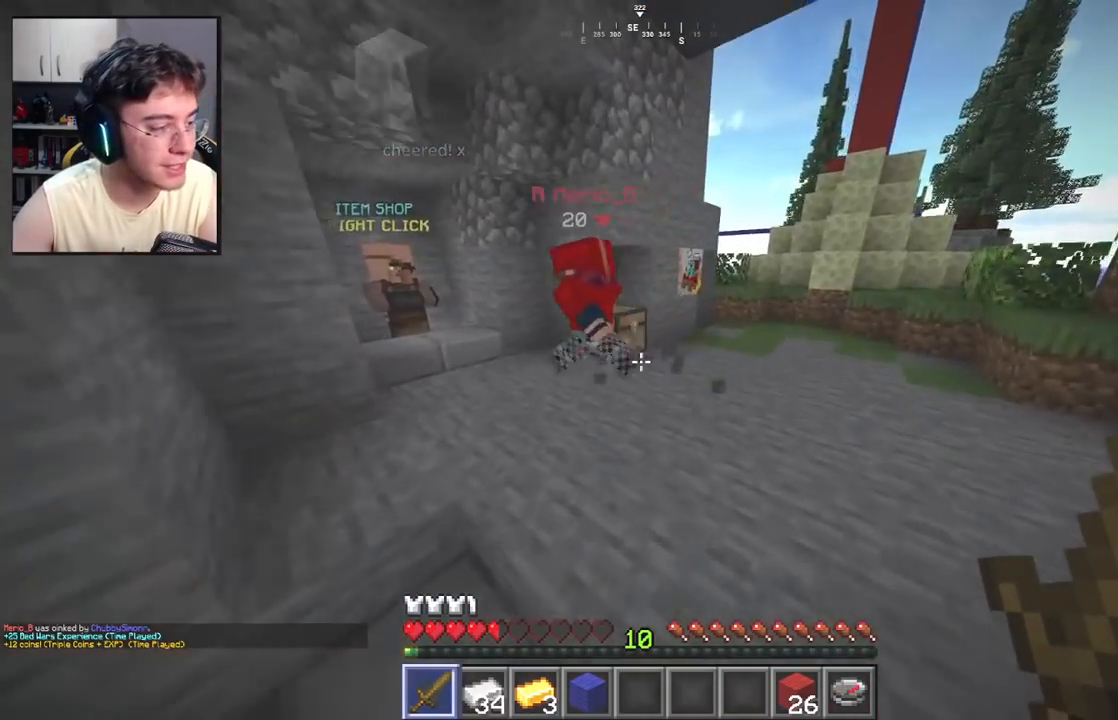
Gameplay with keyboard and mouse; each line is a JSON object with the keys and mouse buttons held at the frame after it. "events" lists presses ("down") and releases ("up") of "a", "d", "s", "space", "w", "mouse_left" and "mouse_right" between this image and that frame as [ms after this image, input, new state], when the widget could be followed in between. "mouse_left", "mouse_right" = the "left", "right" buttons of the "mouse" list. No other keys are recorded. Fast repeated clicks can show as one long hold. Mouse movement is not recorded.
{"keys": ["a", "w"], "mouse": [], "events": [[33, "d", "down"], [283, "space", "down"], [350, "d", "up"], [450, "a", "down"], [483, "space", "up"]]}
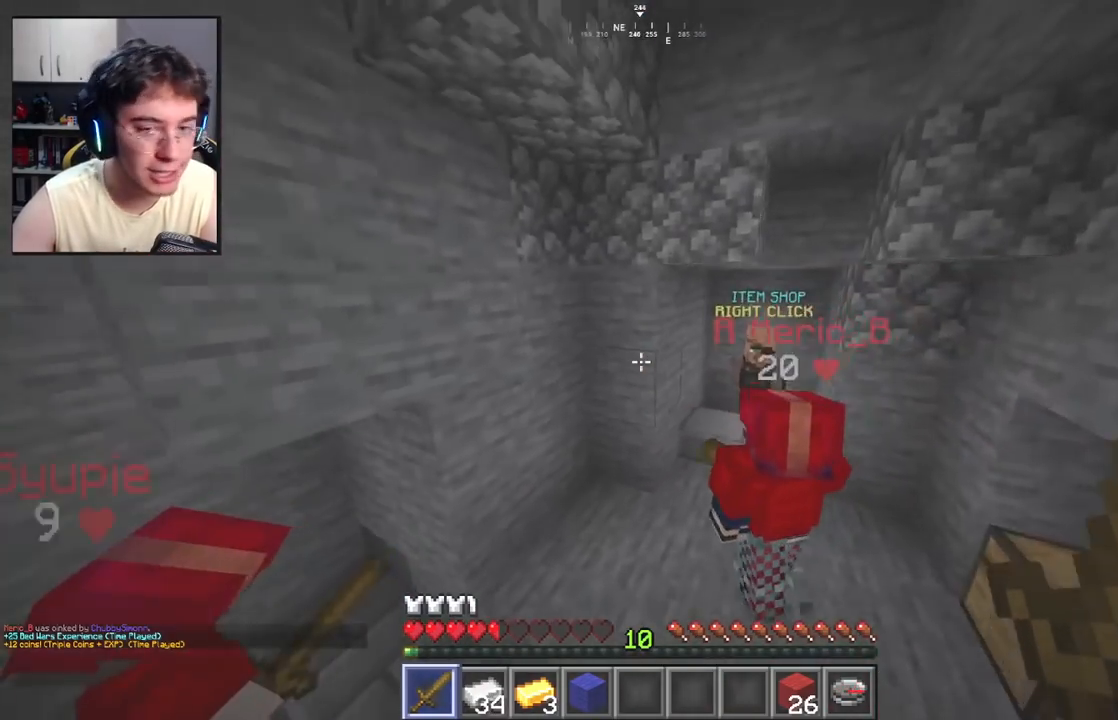
{"keys": ["d", "w"], "mouse": [], "events": [[233, "a", "up"], [300, "d", "down"]]}
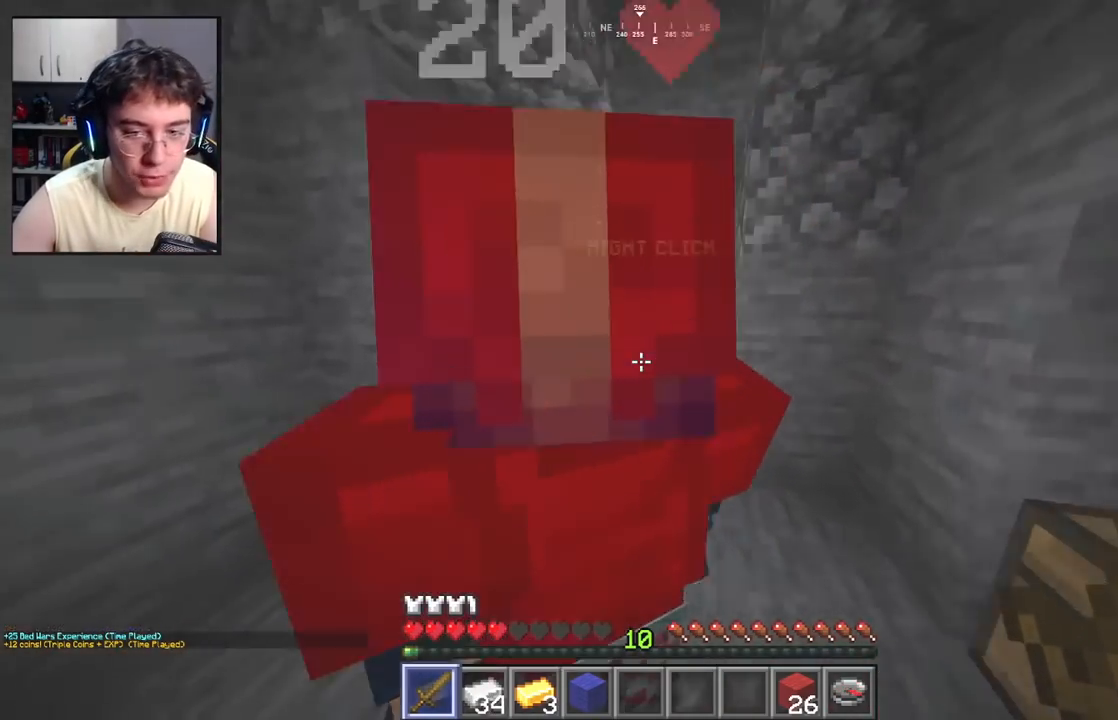
{"keys": ["s"], "mouse": [], "events": [[117, "a", "down"], [133, "d", "up"], [233, "w", "up"], [367, "s", "down"], [500, "a", "up"]]}
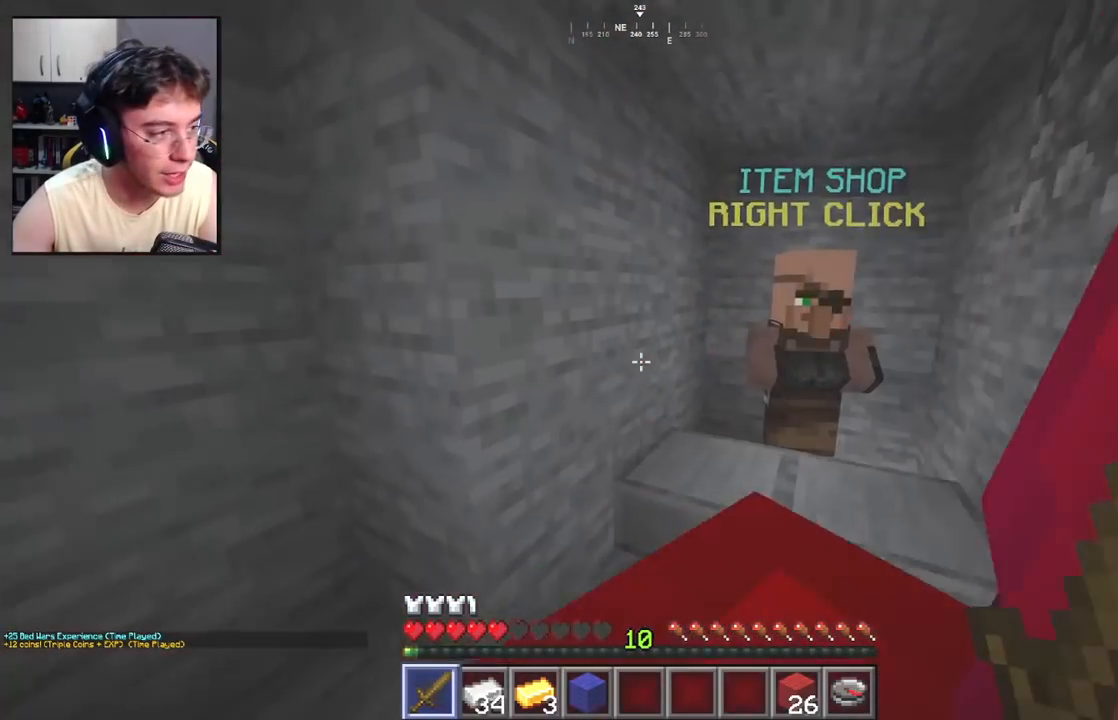
{"keys": ["a", "w"], "mouse": [], "events": [[83, "a", "down"], [200, "s", "up"], [333, "w", "down"]]}
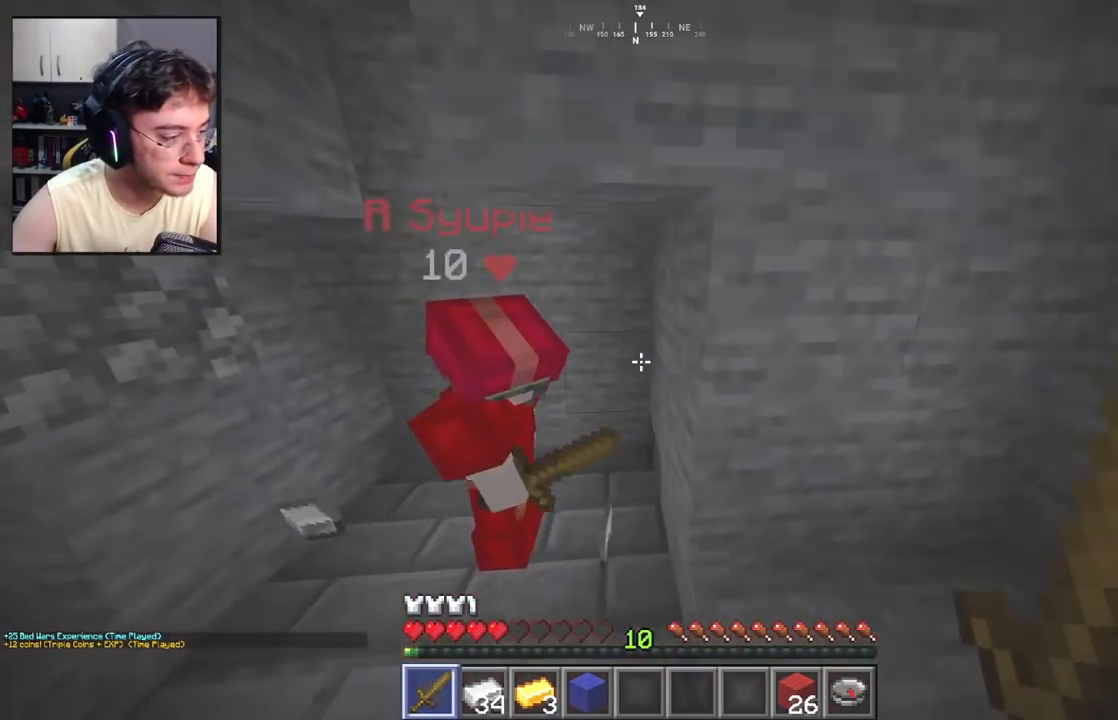
{"keys": ["a"], "mouse": [], "events": [[183, "a", "up"], [317, "a", "down"], [467, "w", "up"]]}
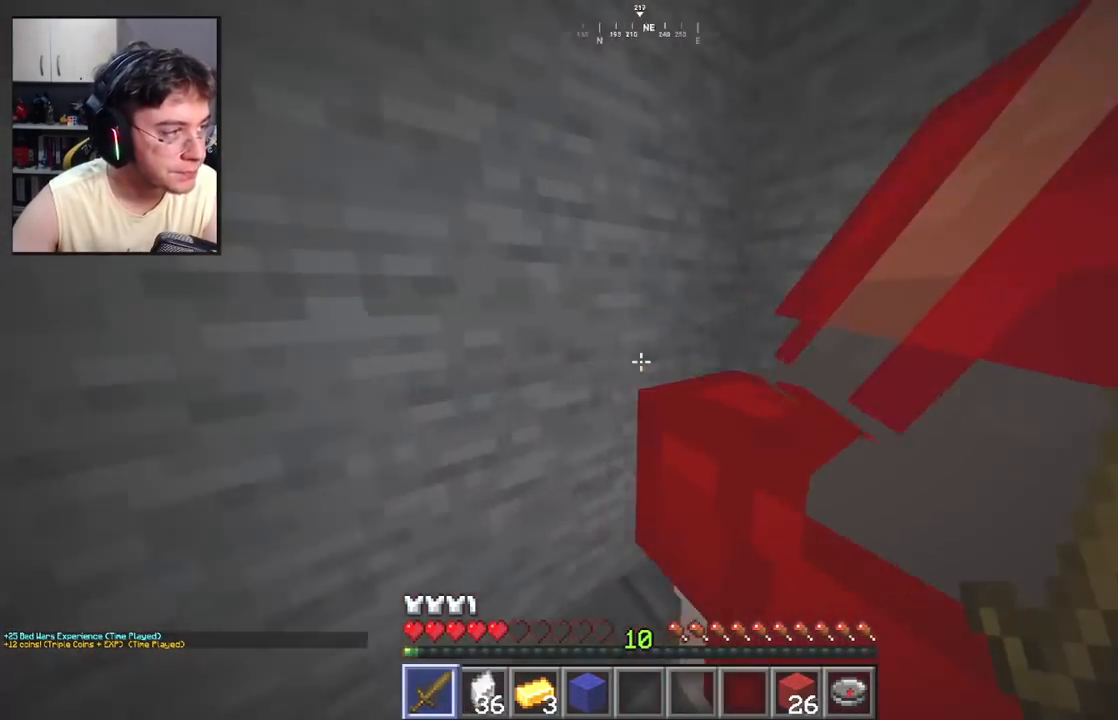
{"keys": ["d", "space", "w"], "mouse": [], "events": [[100, "w", "down"], [217, "a", "up"], [317, "d", "down"], [450, "space", "down"]]}
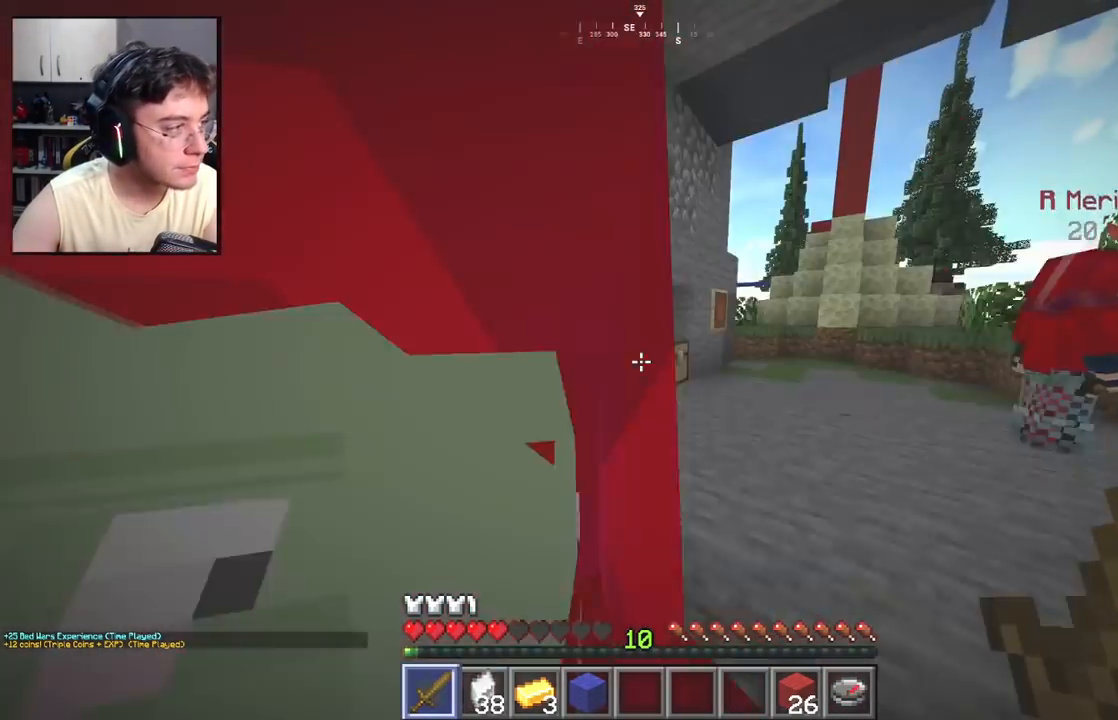
{"keys": ["d", "w"], "mouse": [], "events": [[33, "d", "up"], [133, "space", "up"], [333, "d", "down"]]}
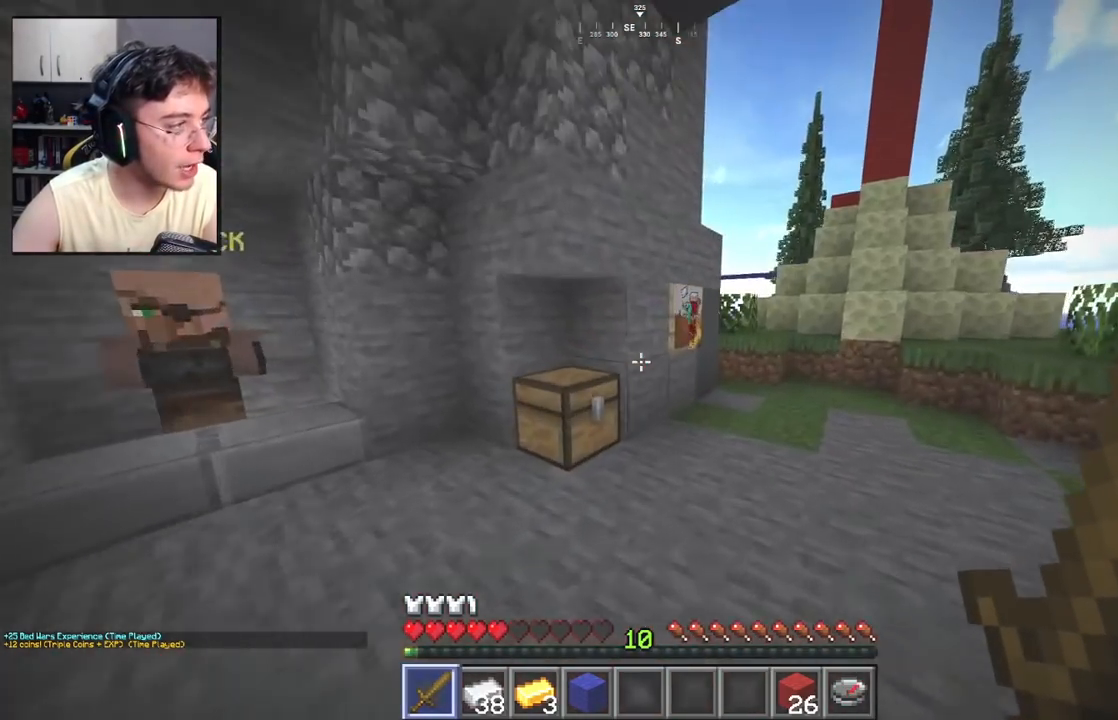
{"keys": ["a", "w"], "mouse": [], "events": [[67, "d", "up"], [100, "a", "down"]]}
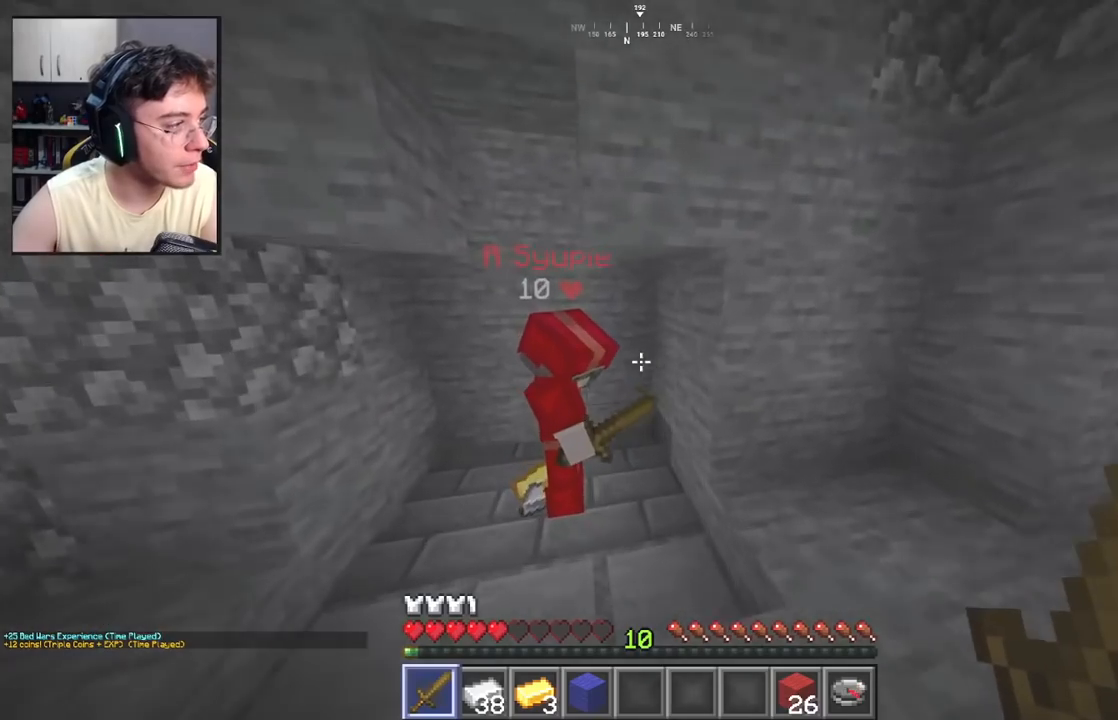
{"keys": ["w"], "mouse": [], "events": [[283, "a", "up"]]}
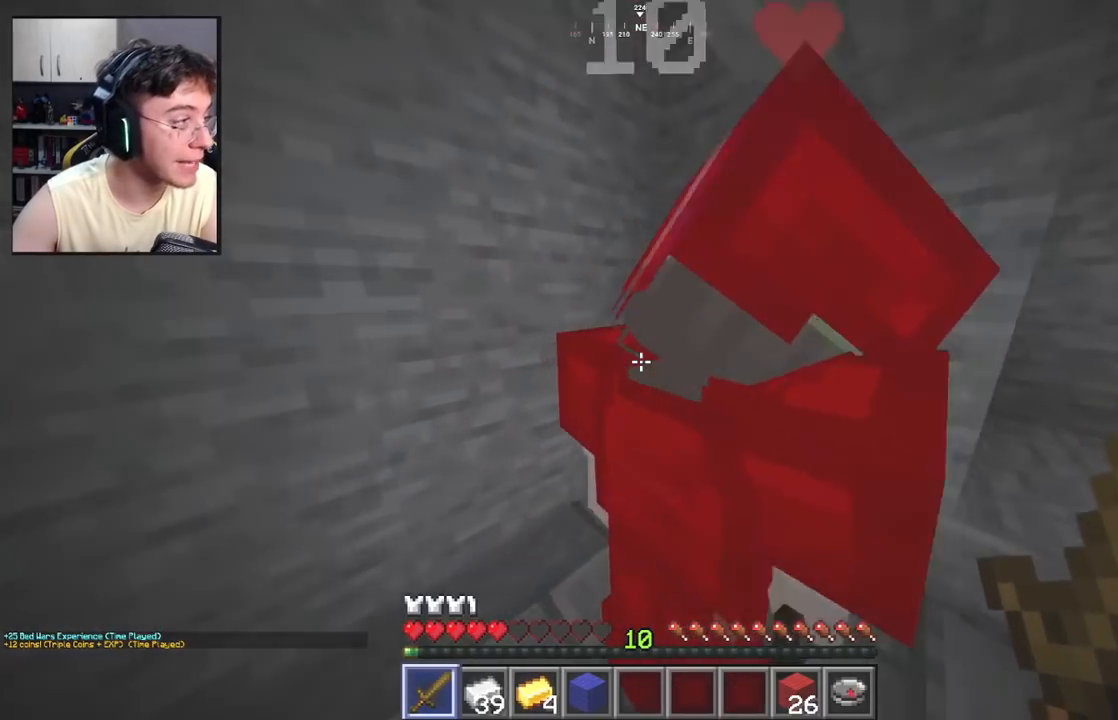
{"keys": ["d"], "mouse": [], "events": [[83, "a", "down"], [233, "w", "up"], [400, "d", "down"], [417, "a", "up"]]}
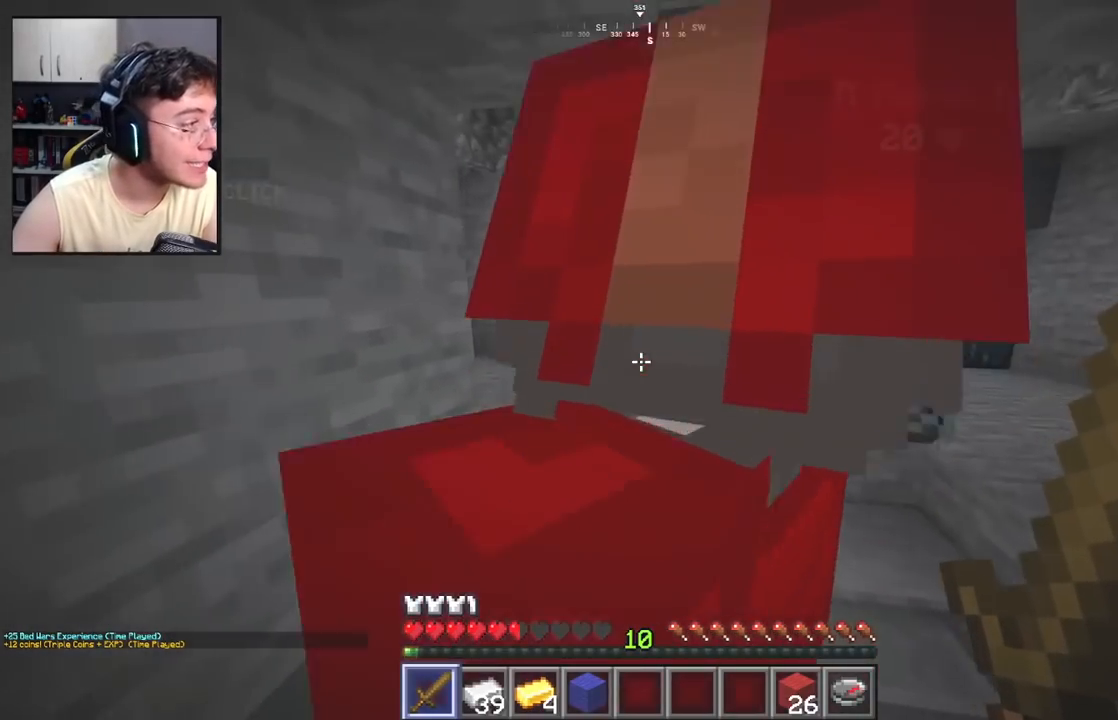
{"keys": ["a", "w"], "mouse": [], "events": [[50, "w", "down"], [250, "d", "up"], [500, "a", "down"]]}
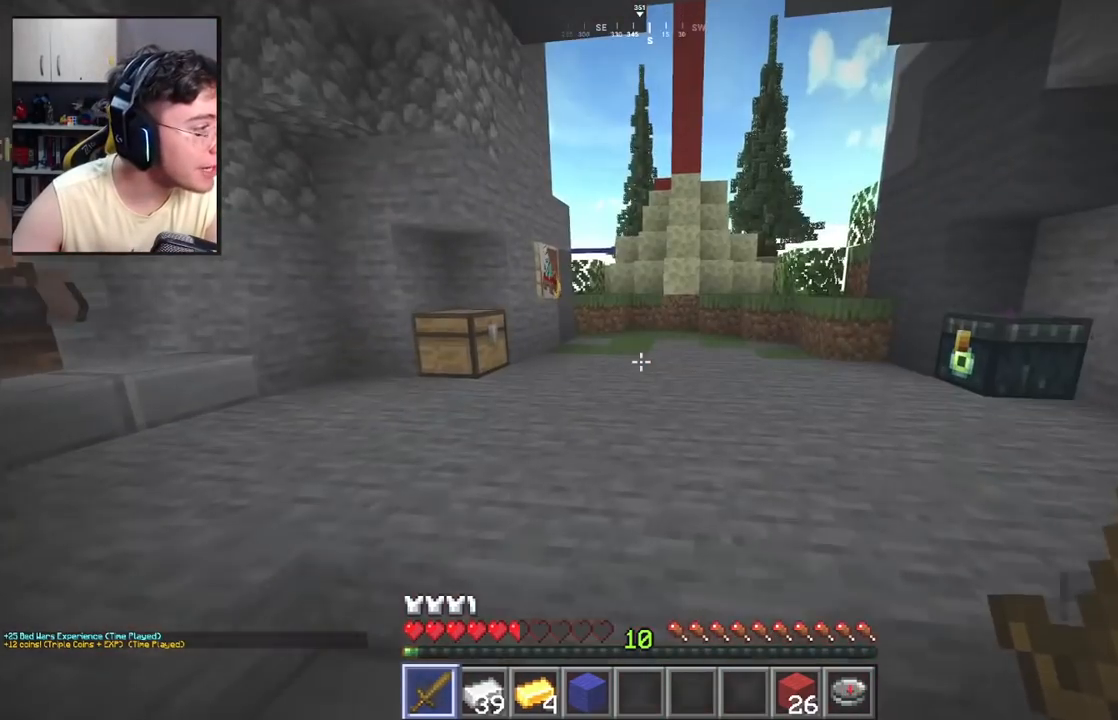
{"keys": ["d", "s"], "mouse": [], "events": [[83, "w", "up"], [200, "s", "down"], [300, "a", "up"], [383, "d", "down"]]}
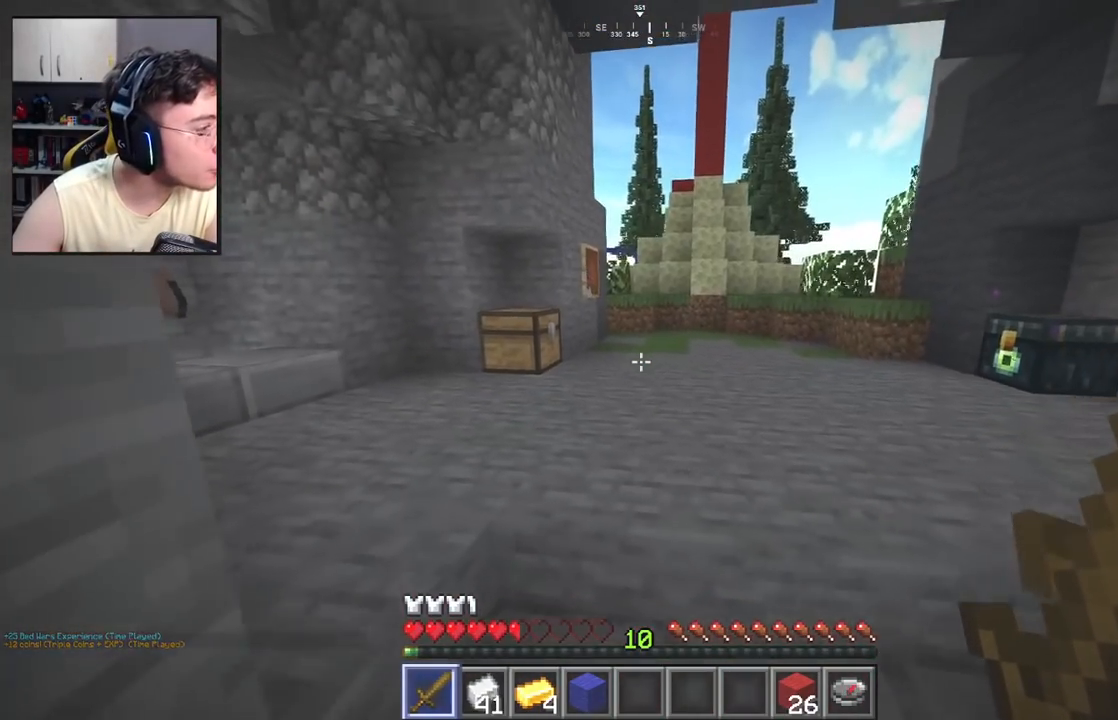
{"keys": ["a"], "mouse": [], "events": [[83, "s", "up"], [183, "w", "down"], [267, "d", "up"], [317, "a", "down"], [433, "w", "up"]]}
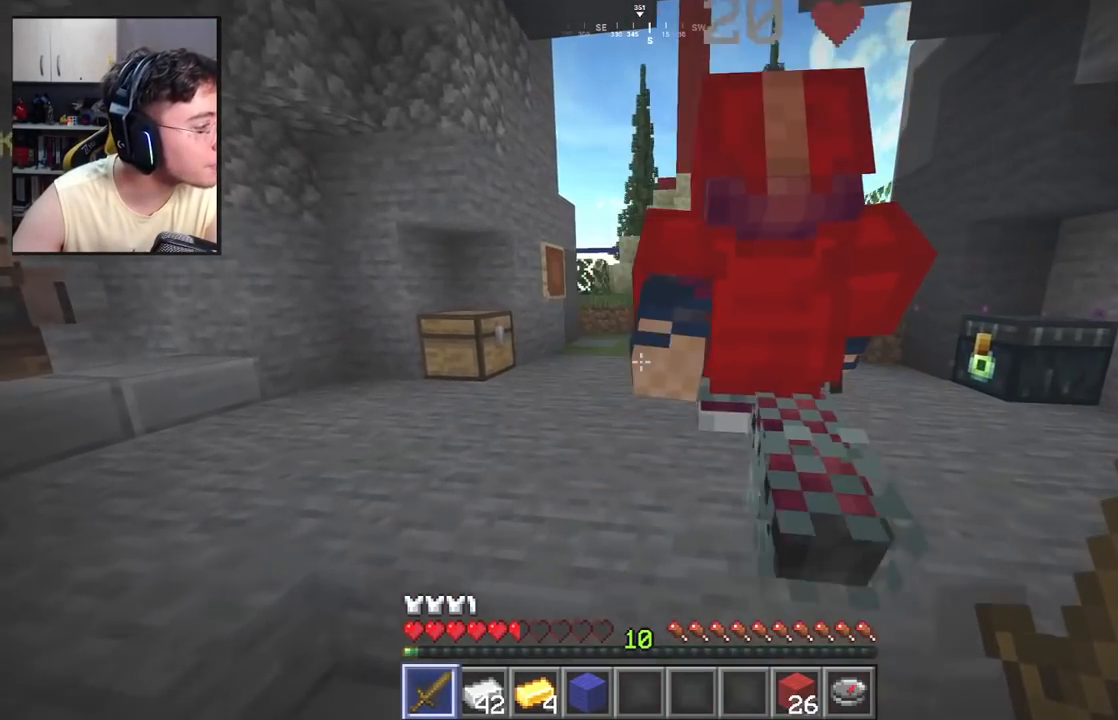
{"keys": ["d", "w"], "mouse": [], "events": [[83, "w", "down"], [183, "a", "up"], [267, "d", "down"]]}
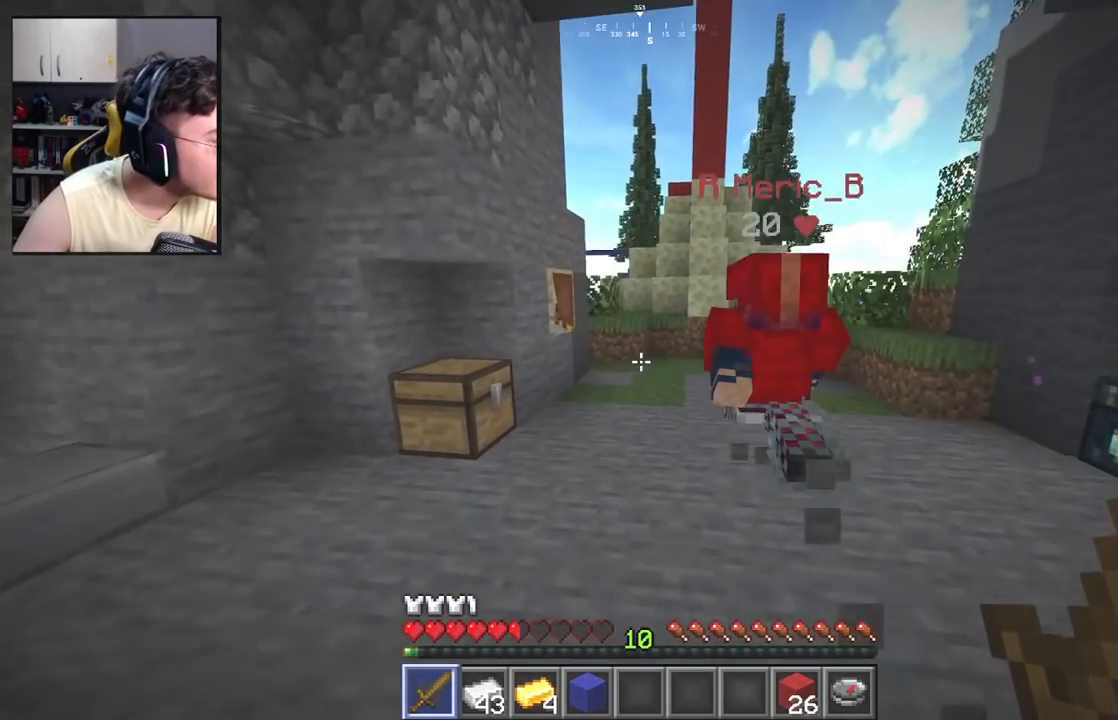
{"keys": [], "mouse": [], "events": [[117, "d", "up"], [300, "w", "up"]]}
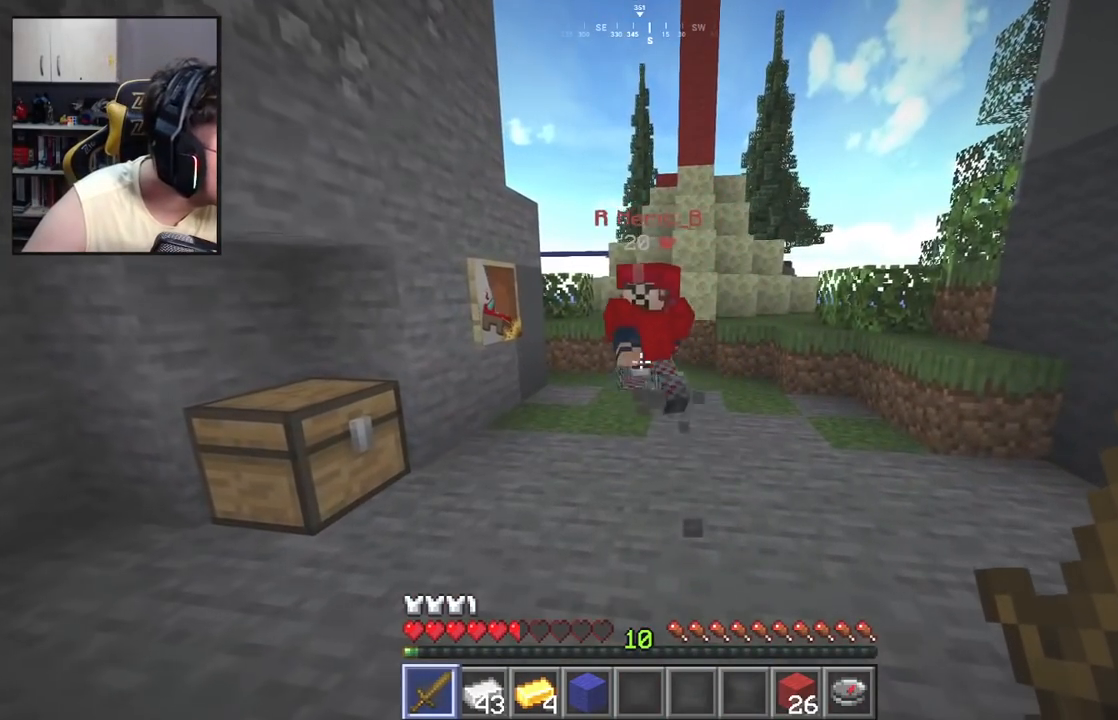
{"keys": ["d", "s"], "mouse": [], "events": [[133, "s", "down"], [317, "d", "down"]]}
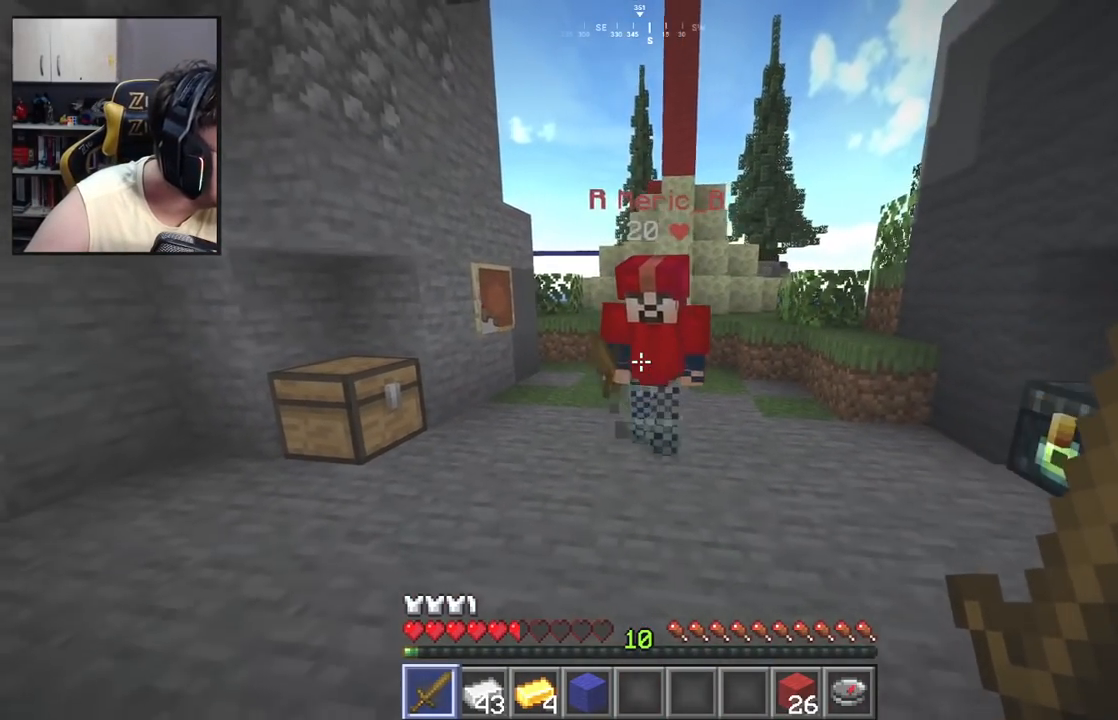
{"keys": ["s"], "mouse": [], "events": [[250, "d", "up"]]}
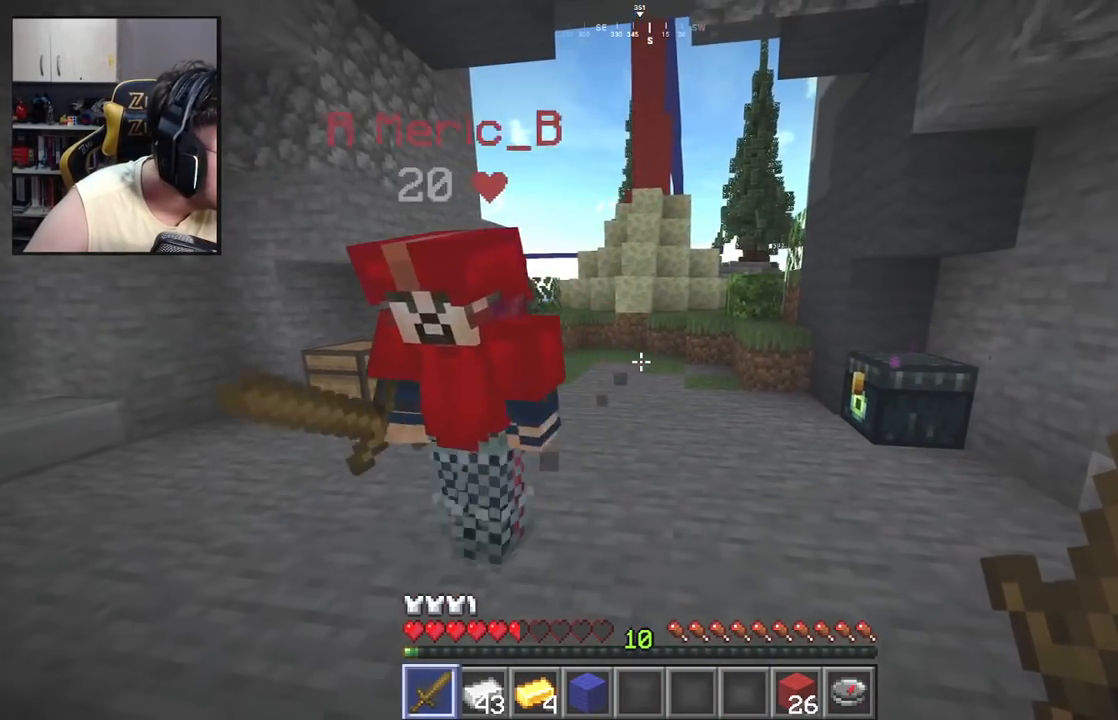
{"keys": ["a", "s"], "mouse": [], "events": [[300, "a", "down"]]}
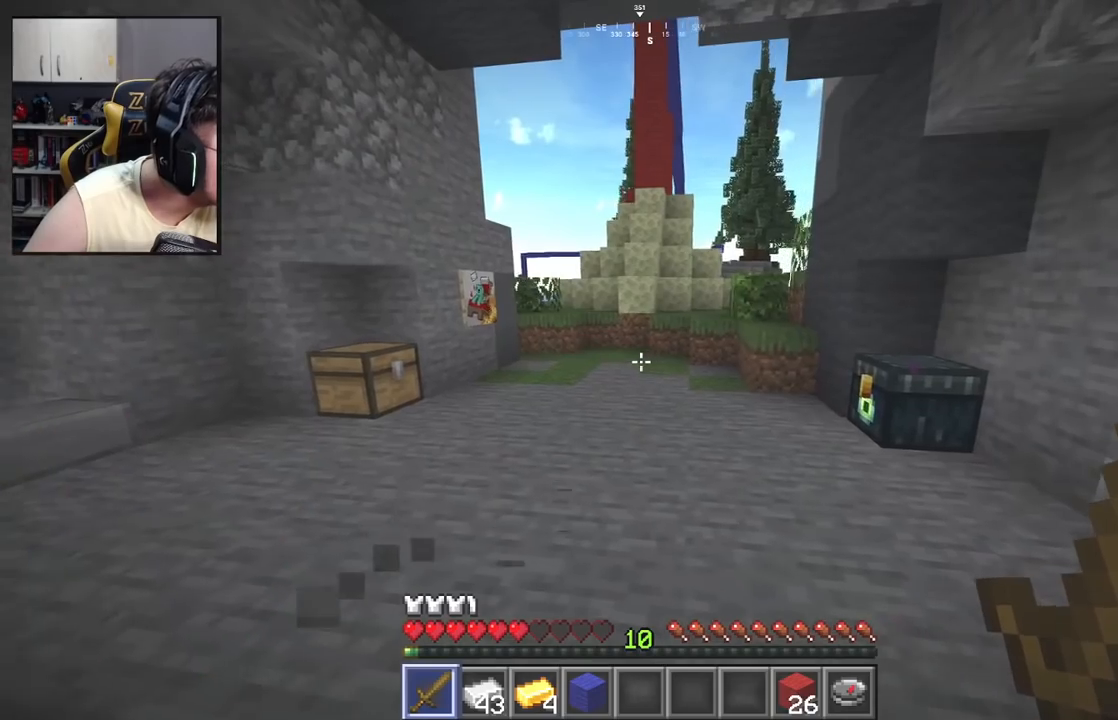
{"keys": ["d", "w"], "mouse": [], "events": [[233, "s", "up"], [250, "a", "up"], [283, "d", "down"], [367, "w", "down"]]}
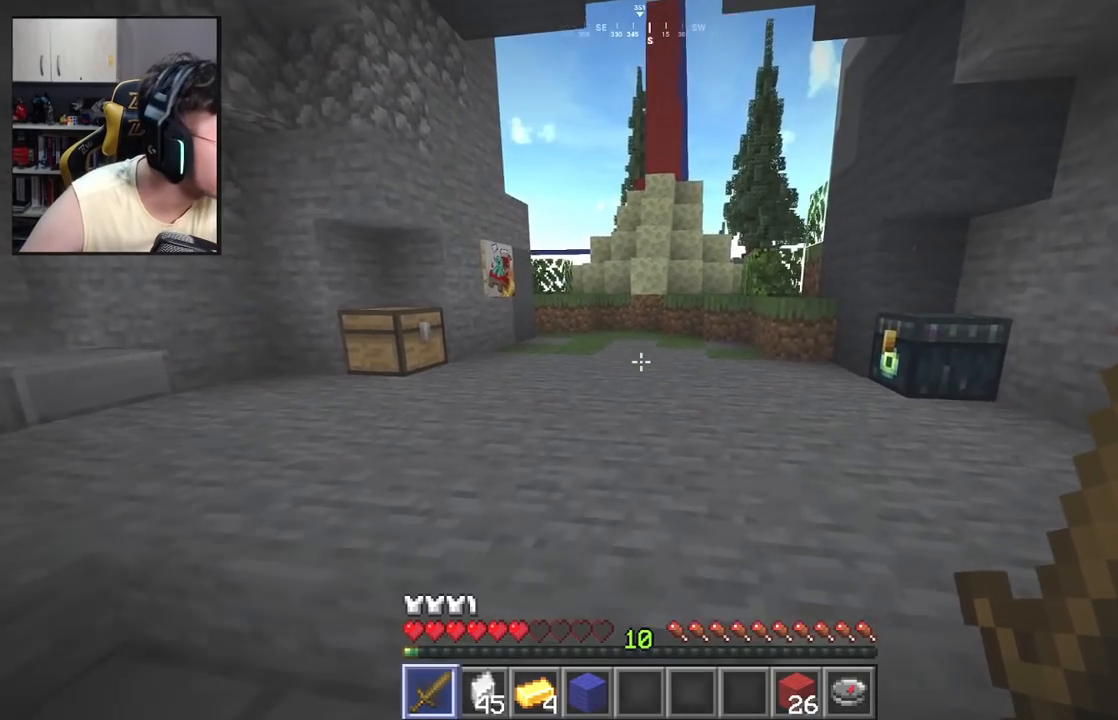
{"keys": ["a", "s"], "mouse": [], "events": [[117, "d", "up"], [183, "a", "down"], [183, "w", "up"], [317, "s", "down"]]}
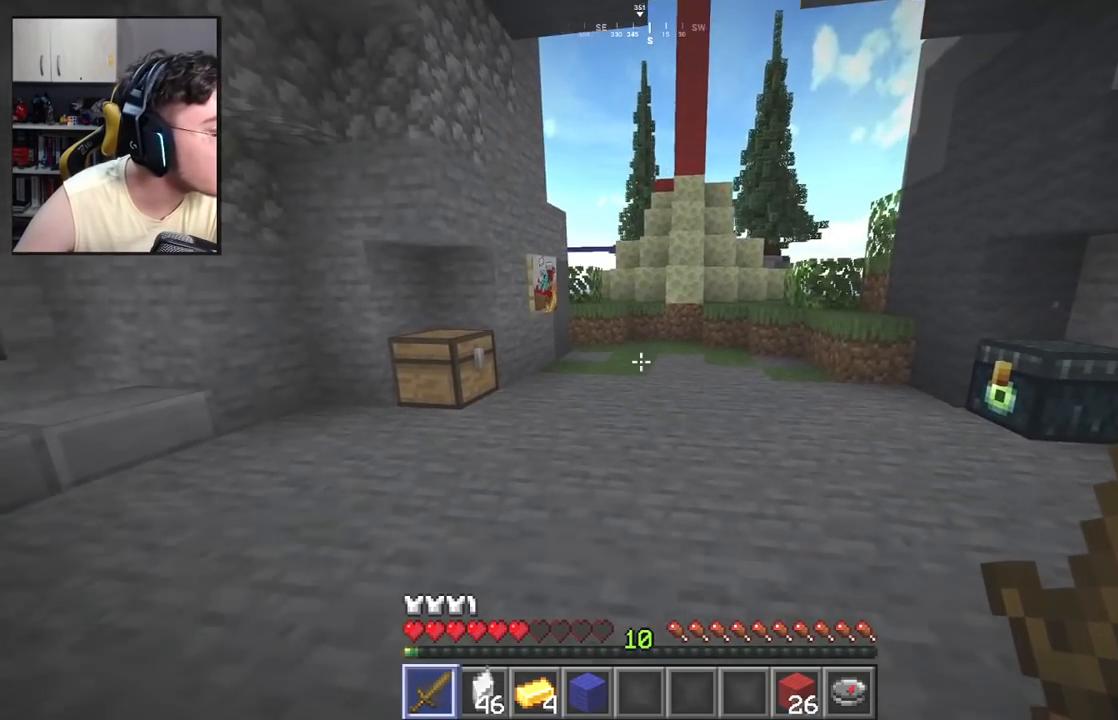
{"keys": ["d", "w"], "mouse": [], "events": [[67, "a", "up"], [117, "d", "down"], [283, "s", "up"], [383, "w", "down"]]}
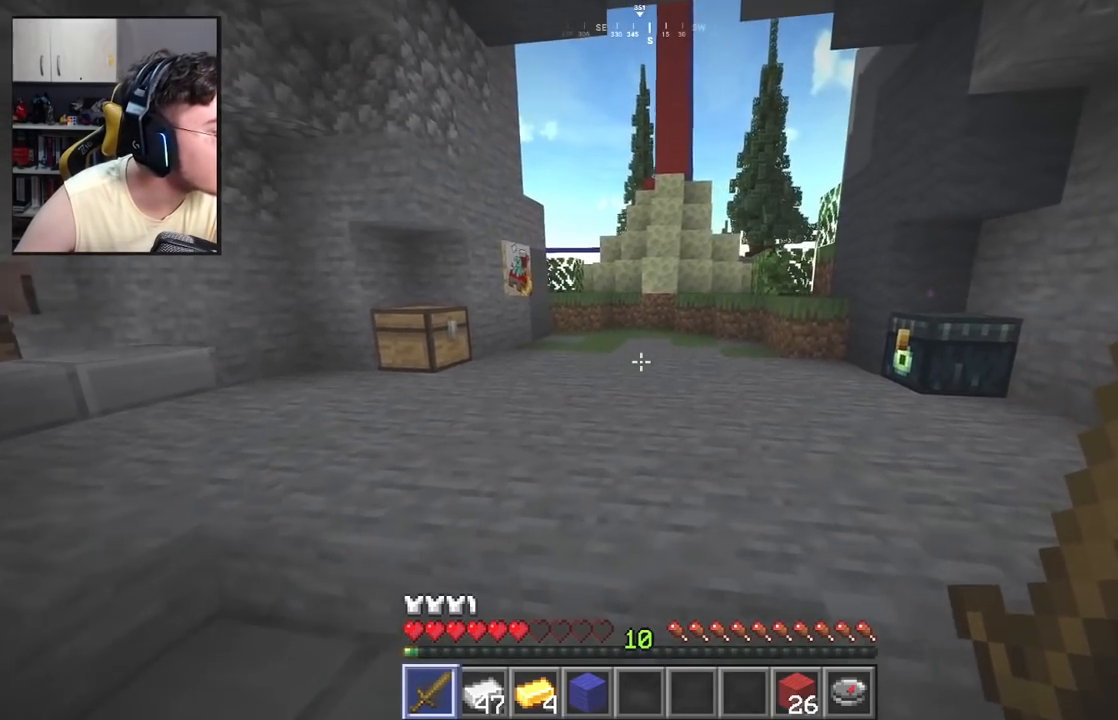
{"keys": ["a", "s"], "mouse": [], "events": [[17, "d", "up"], [200, "a", "down"], [333, "w", "up"], [483, "s", "down"]]}
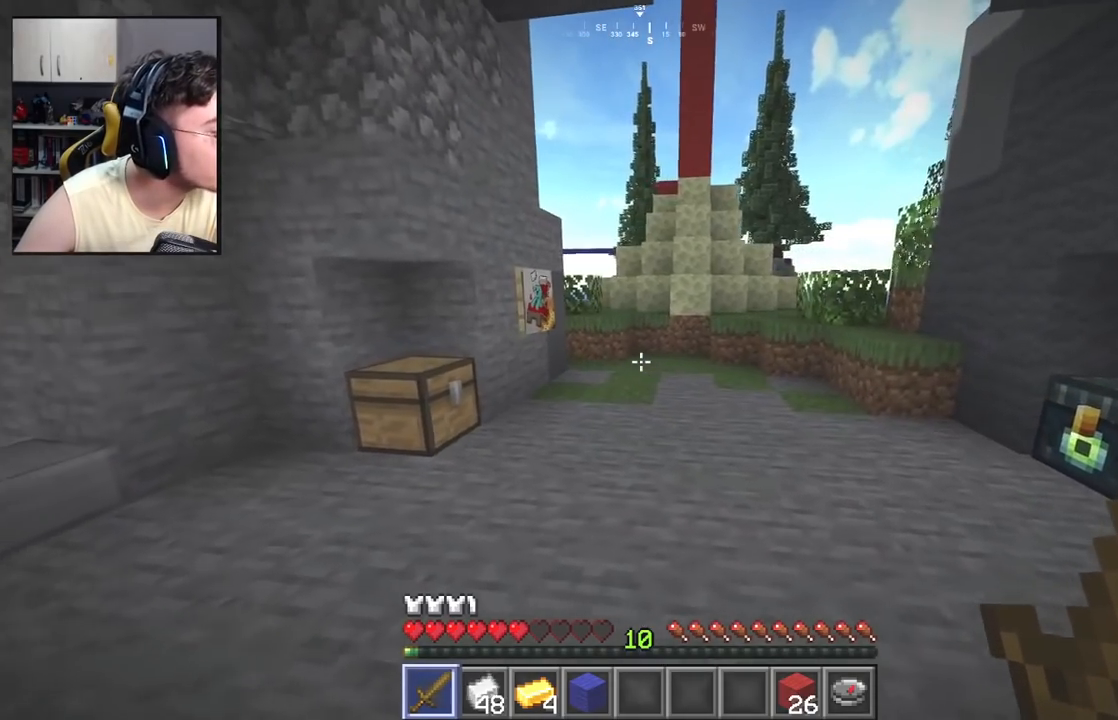
{"keys": ["a", "d", "s"], "mouse": [], "events": [[33, "a", "up"], [117, "d", "down"], [450, "a", "down"]]}
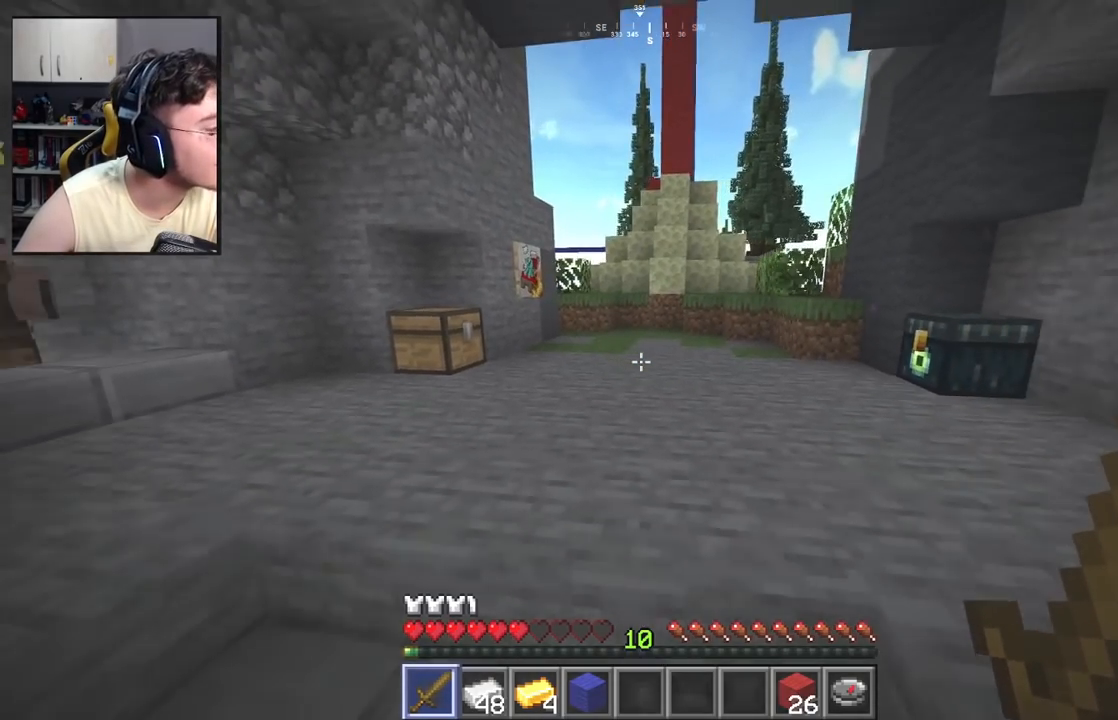
{"keys": [], "mouse": [], "events": [[167, "s", "up"], [267, "a", "up"], [300, "d", "up"]]}
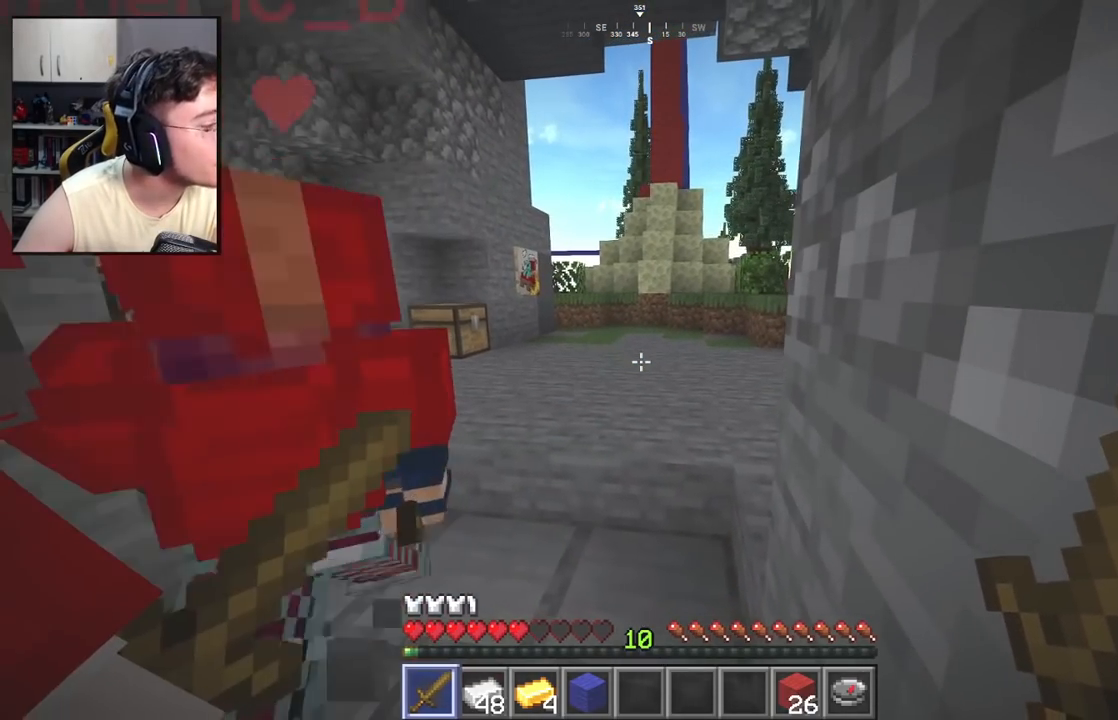
{"keys": [], "mouse": [], "events": []}
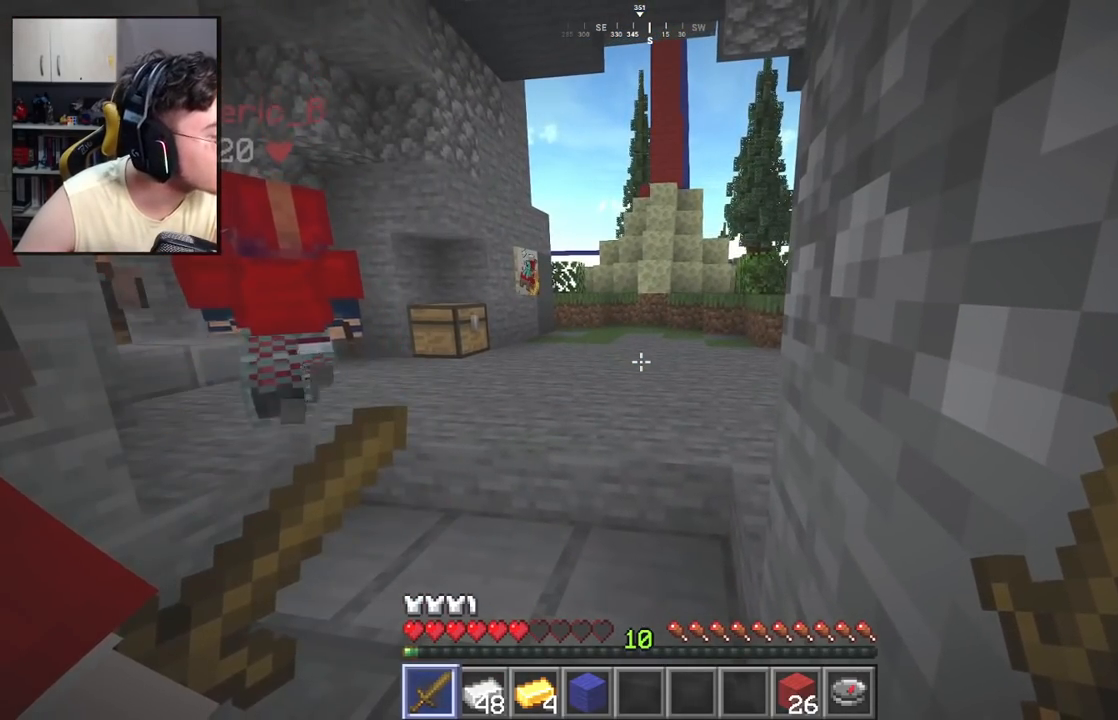
{"keys": ["w"], "mouse": [], "events": [[17, "d", "down"], [83, "w", "down"], [250, "d", "up"]]}
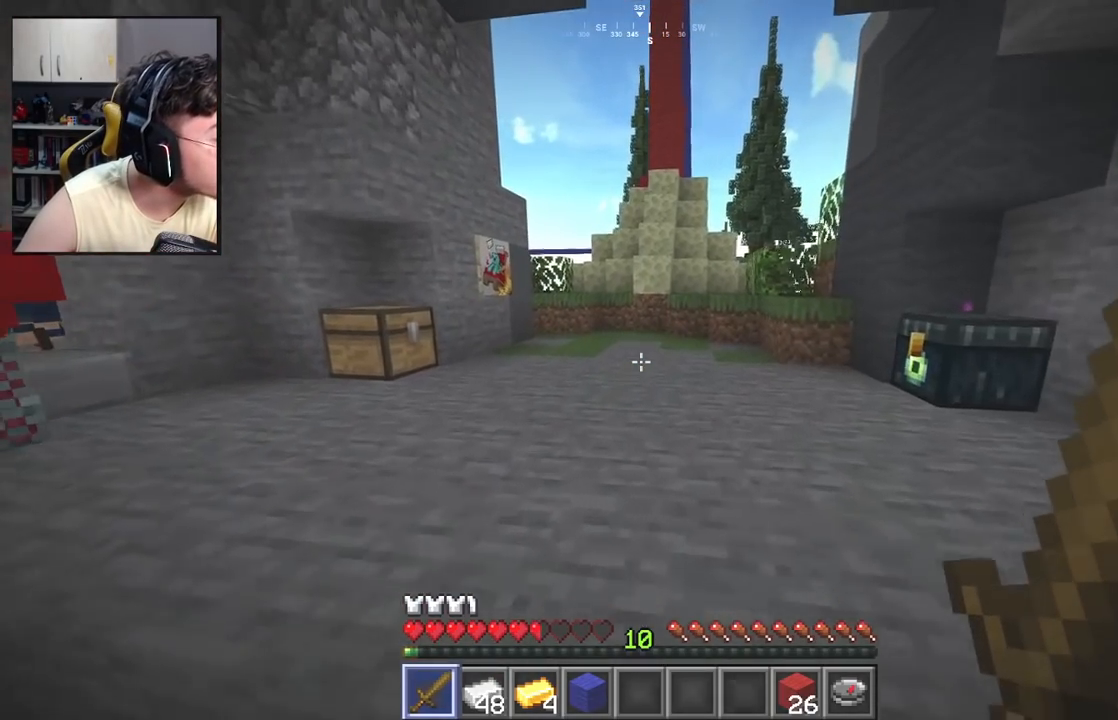
{"keys": ["s"], "mouse": [], "events": [[100, "w", "up"], [367, "s", "down"]]}
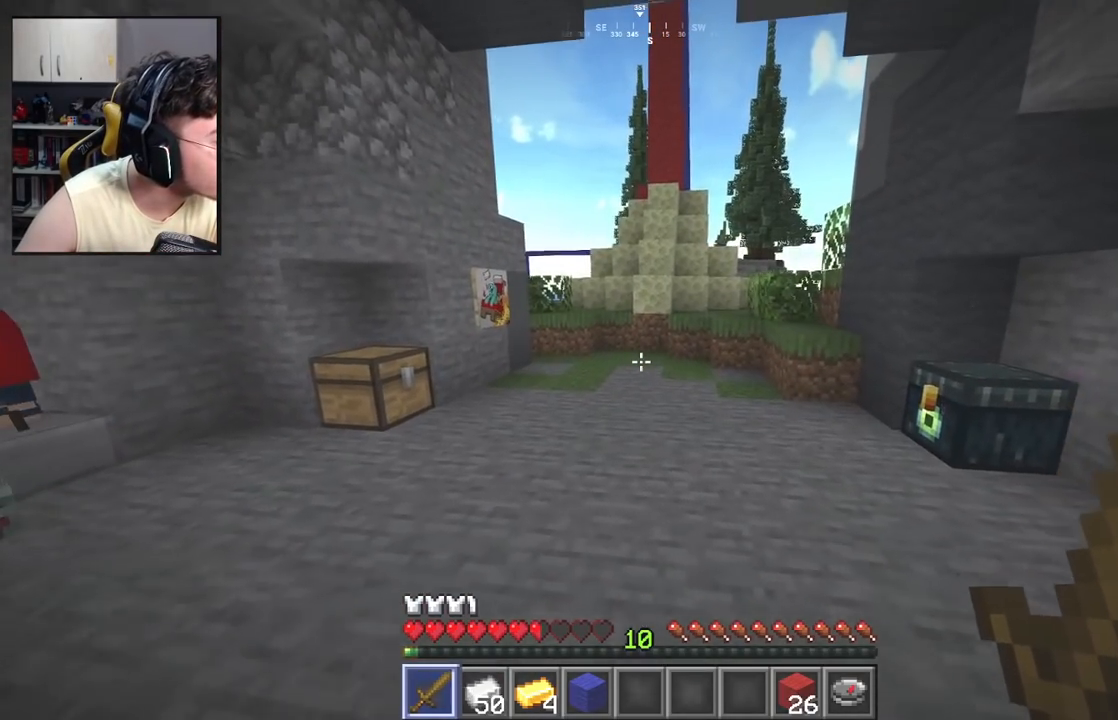
{"keys": ["s"], "mouse": [], "events": [[67, "a", "down"], [467, "a", "up"]]}
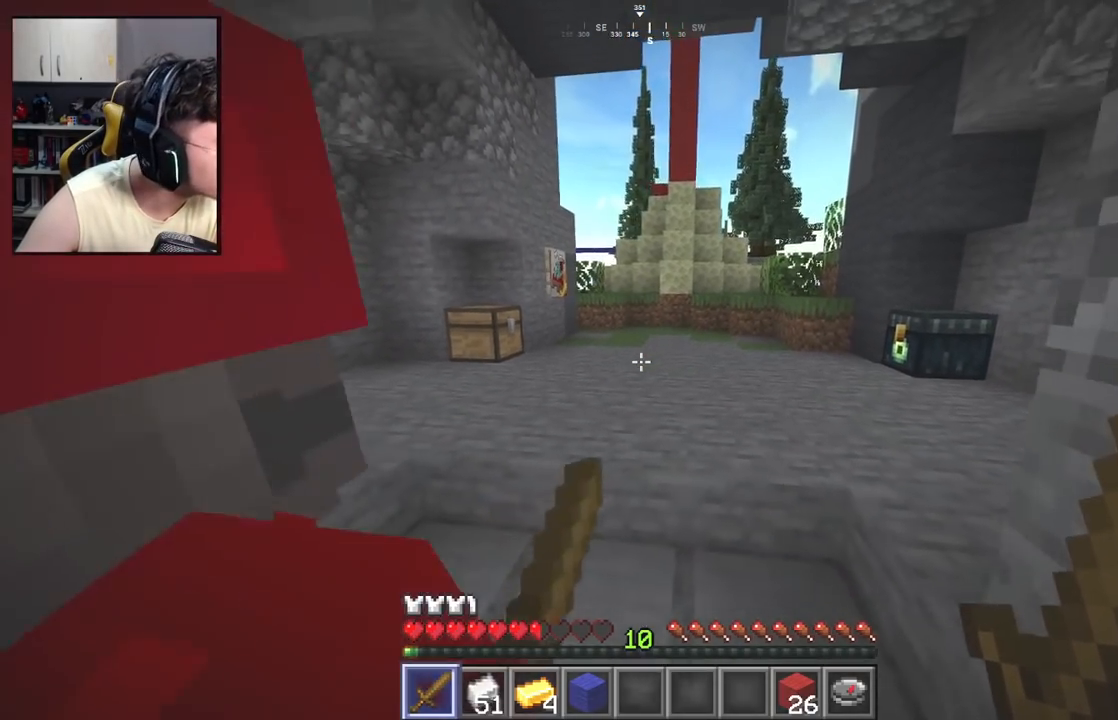
{"keys": [], "mouse": [], "events": [[233, "s", "up"]]}
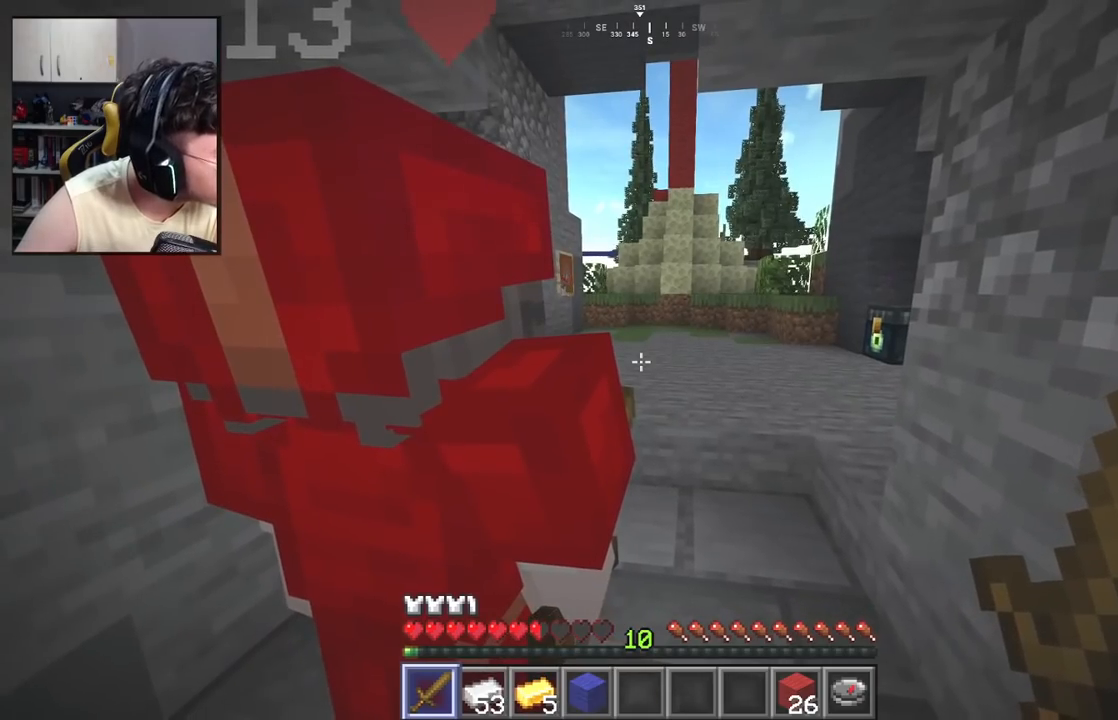
{"keys": [], "mouse": [], "events": []}